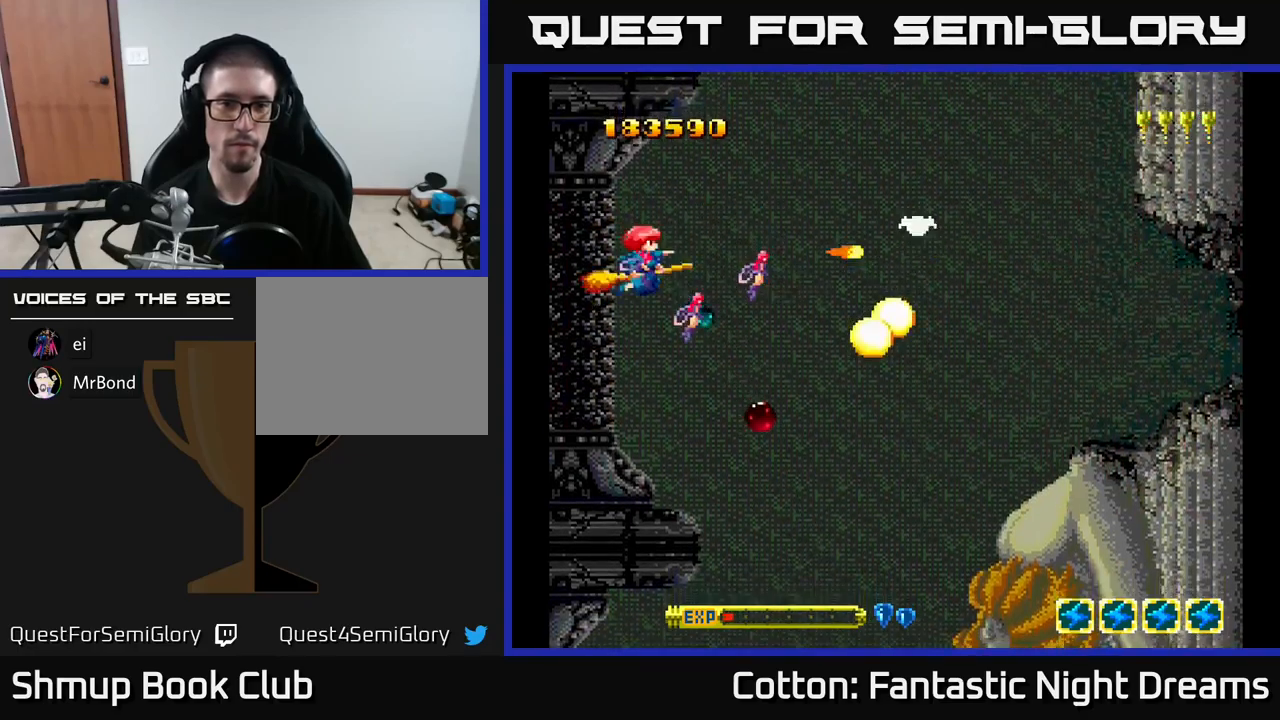
Gameplay with a controller (Xbox layout); each line is a JSON object with the inputs held at the frame after it. "events" lists button and stick changes between this image and that frame as [ms after this image, input, new state], when the widget could be followed in between. Not read: left_stick.
{"buttons": ["DPAD_DOWN"], "right_stick": "center", "events": [[183, "DPAD_RIGHT", "down"], [383, "DPAD_DOWN", "down"], [417, "B", "up"], [417, "DPAD_RIGHT", "up"], [467, "Y", "up"]]}
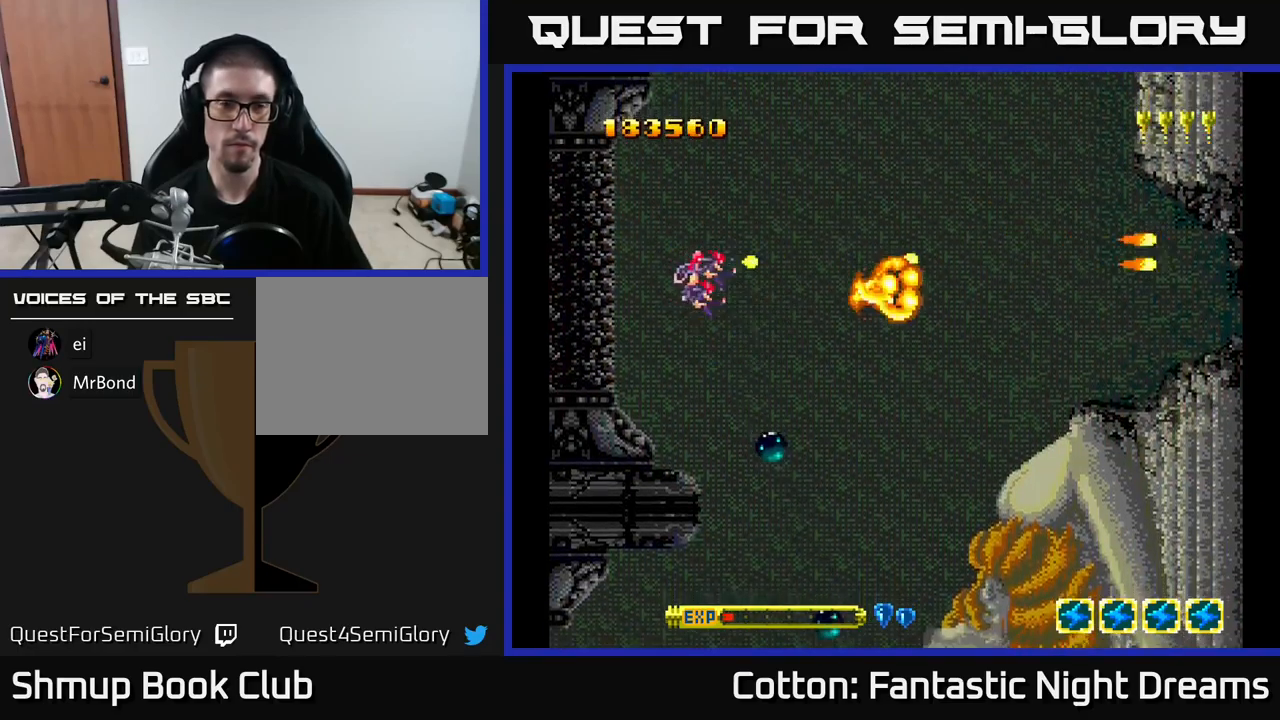
{"buttons": [], "right_stick": "center", "events": [[50, "DPAD_RIGHT", "down"], [150, "DPAD_RIGHT", "up"], [200, "Y", "down"], [317, "DPAD_DOWN", "up"], [467, "Y", "up"]]}
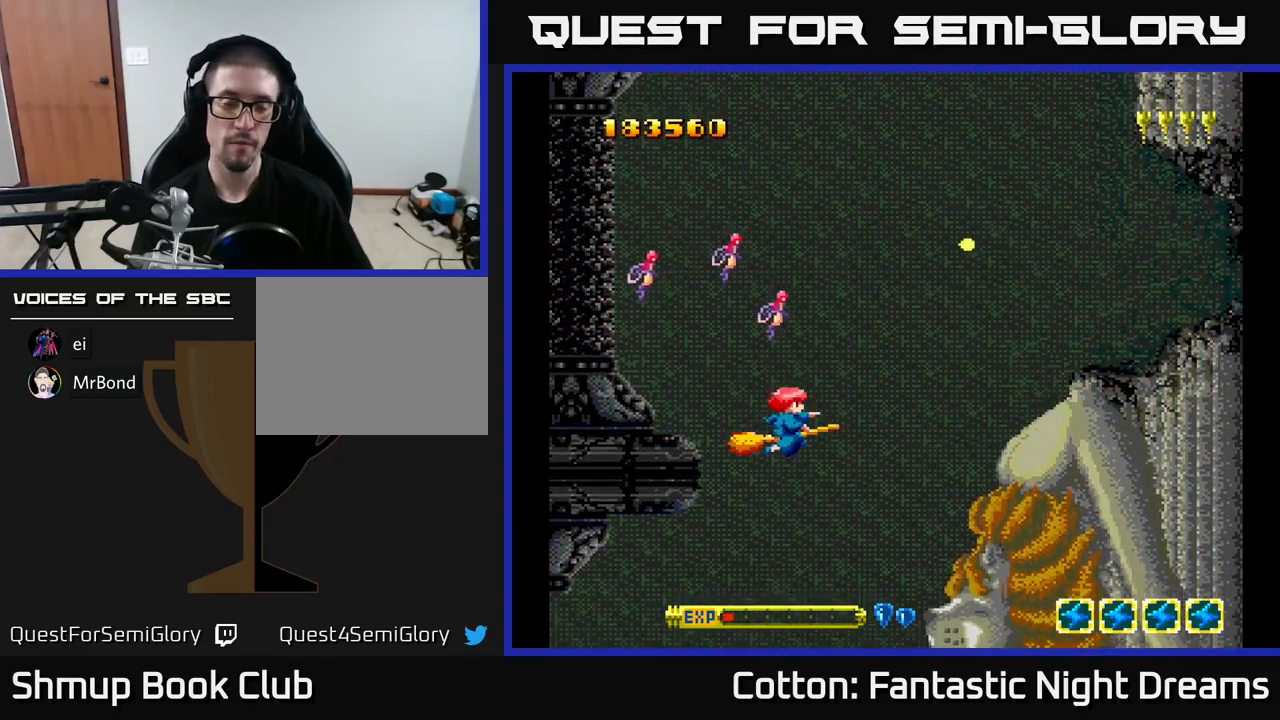
{"buttons": [], "right_stick": "center", "events": []}
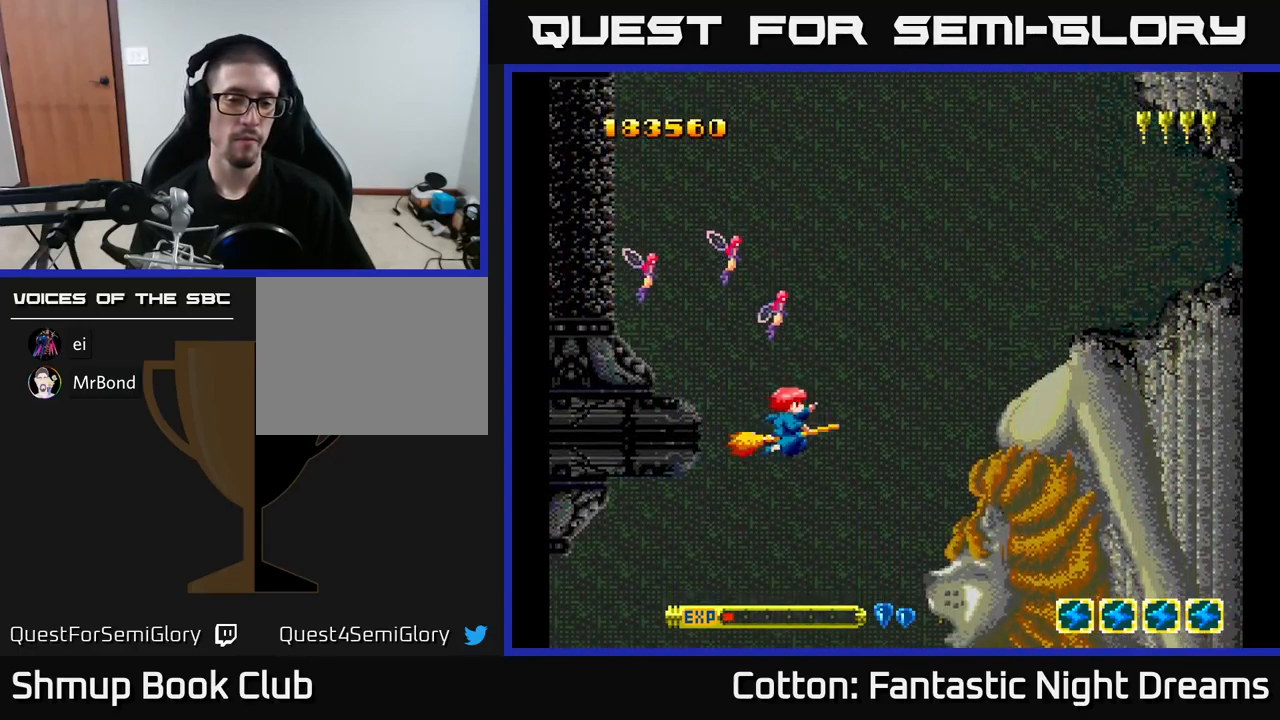
{"buttons": [], "right_stick": "center", "events": []}
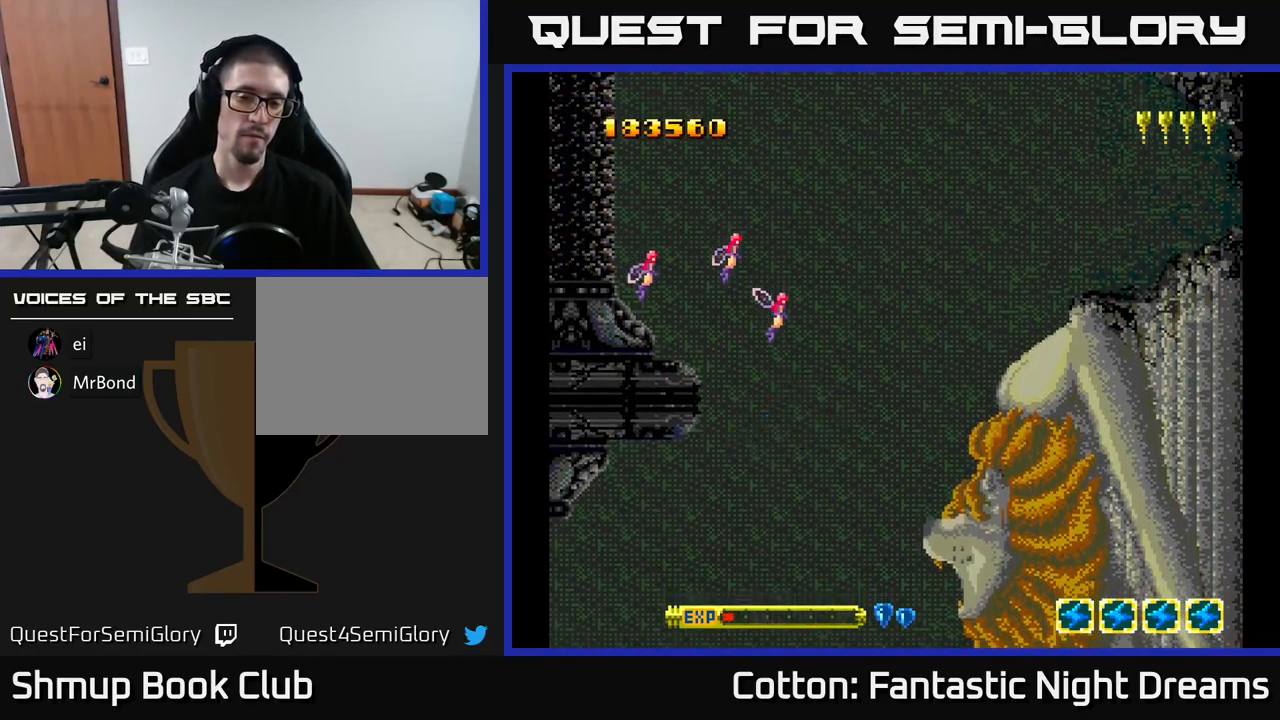
{"buttons": ["DPAD_DOWN"], "right_stick": "center", "events": [[283, "DPAD_LEFT", "down"], [400, "DPAD_DOWN", "down"], [483, "DPAD_LEFT", "up"]]}
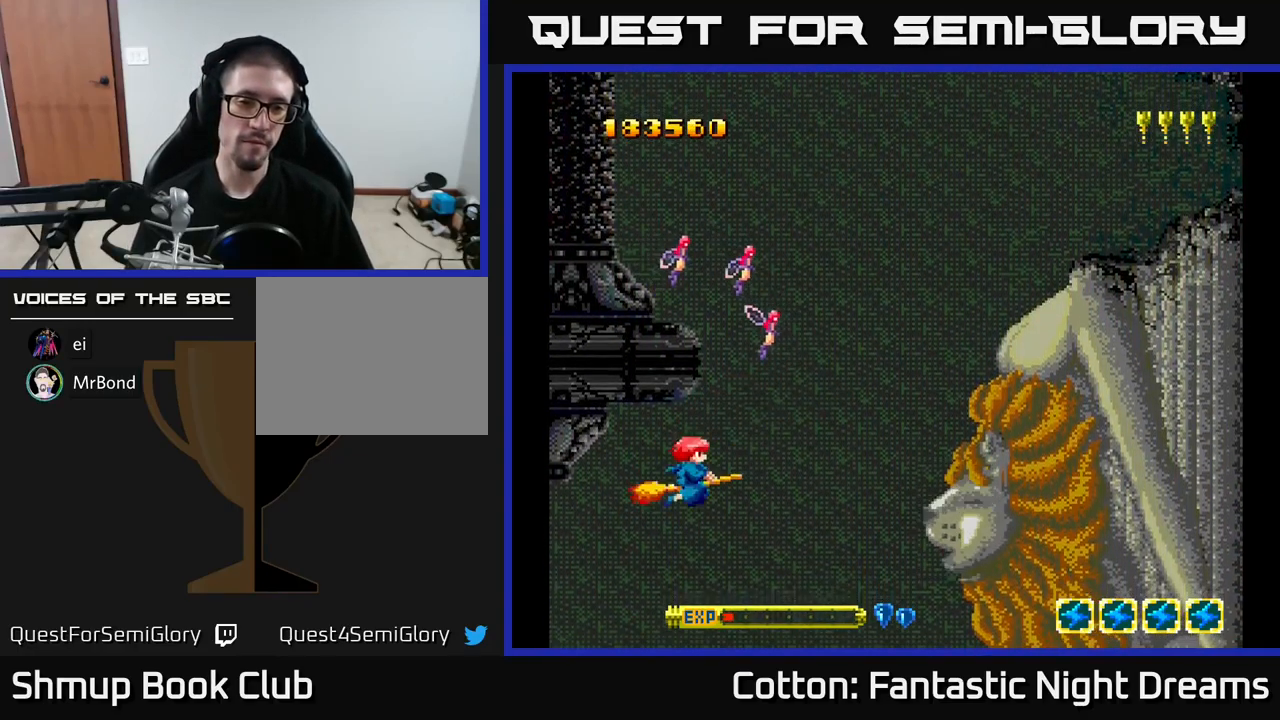
{"buttons": ["DPAD_UP", "DPAD_LEFT"], "right_stick": "center", "events": [[200, "DPAD_RIGHT", "down"], [350, "DPAD_DOWN", "up"], [400, "DPAD_UP", "down"], [417, "DPAD_RIGHT", "up"], [483, "DPAD_LEFT", "down"]]}
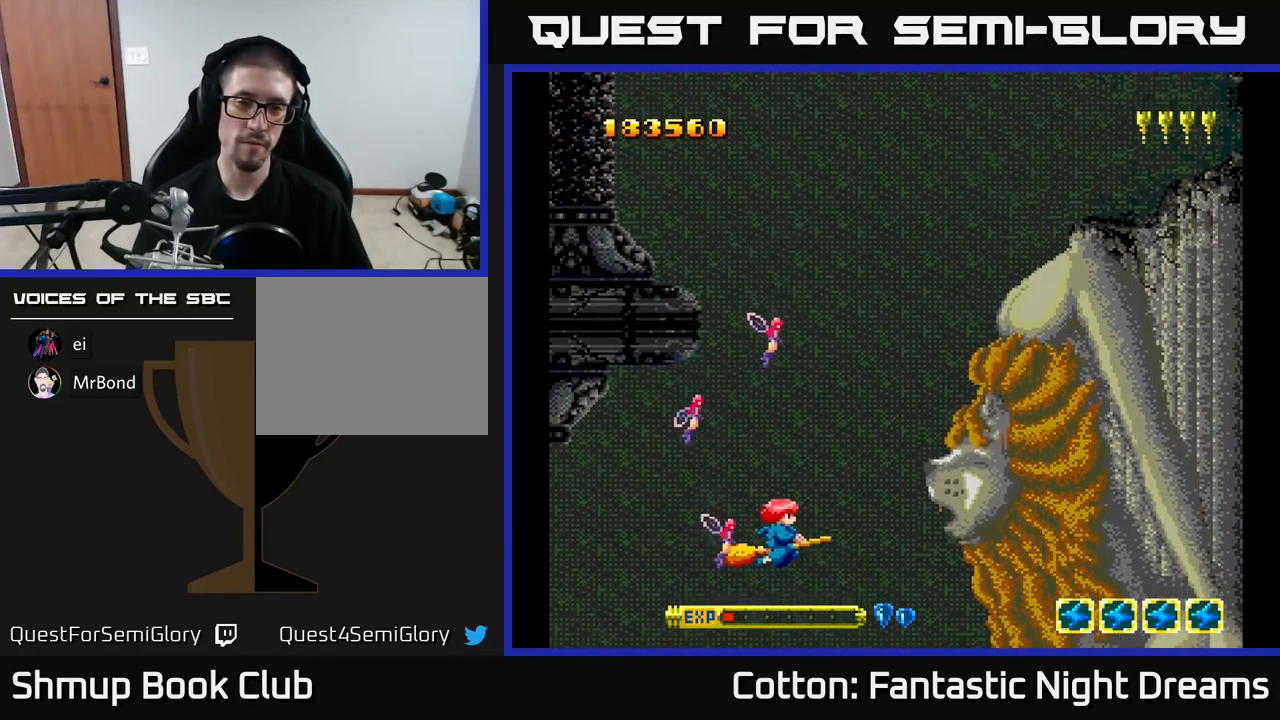
{"buttons": ["Y", "DPAD_UP"], "right_stick": "center", "events": [[233, "DPAD_UP", "up"], [233, "Y", "down"], [300, "DPAD_DOWN", "down"], [317, "DPAD_LEFT", "up"], [367, "DPAD_RIGHT", "down"], [400, "DPAD_DOWN", "up"], [483, "DPAD_UP", "down"], [500, "DPAD_RIGHT", "up"]]}
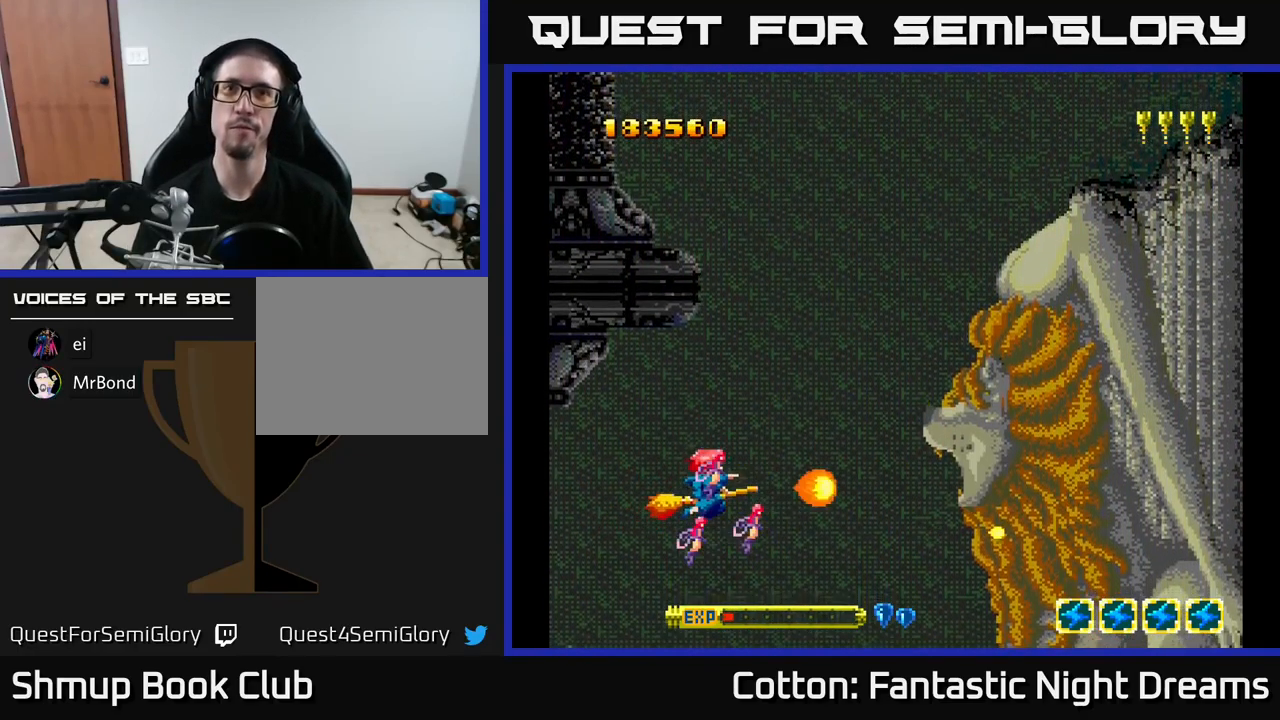
{"buttons": ["Y", "DPAD_RIGHT"], "right_stick": "center", "events": [[133, "DPAD_LEFT", "down"], [183, "DPAD_UP", "up"], [250, "DPAD_DOWN", "down"], [283, "DPAD_LEFT", "up"], [317, "DPAD_RIGHT", "down"], [367, "DPAD_DOWN", "up"]]}
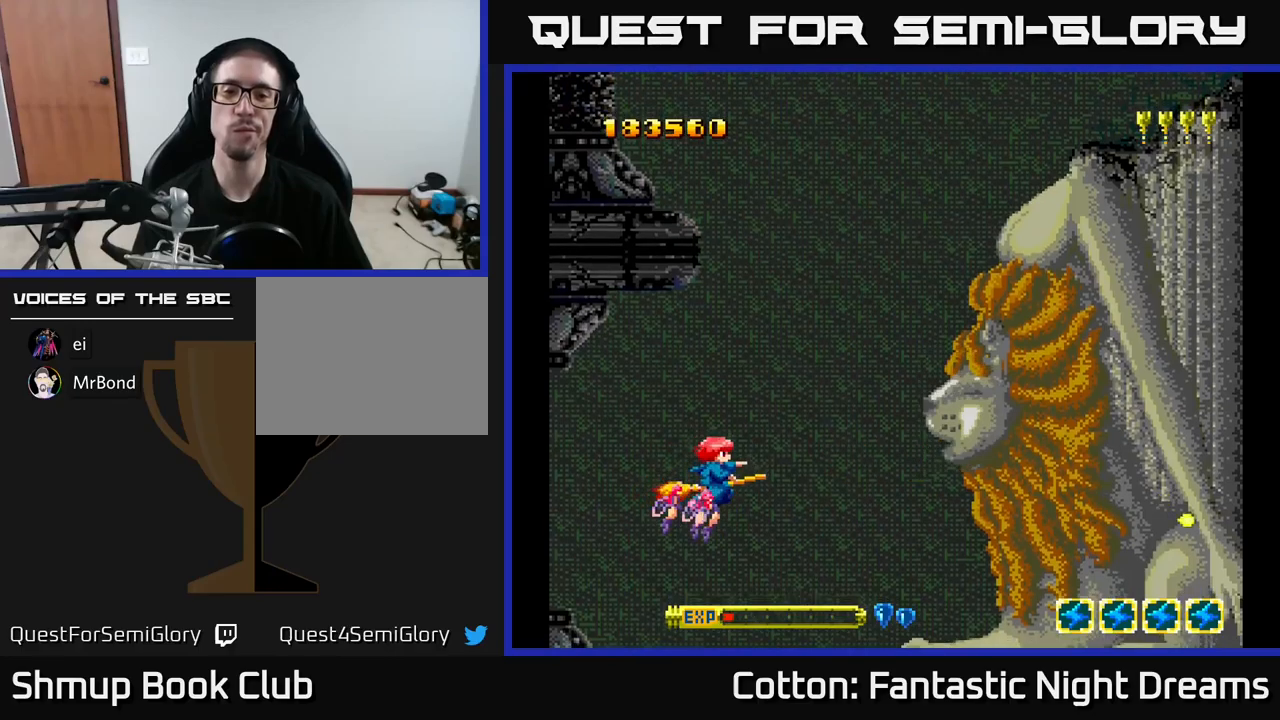
{"buttons": ["Y"], "right_stick": "center", "events": [[17, "DPAD_RIGHT", "up"], [17, "DPAD_UP", "down"], [67, "DPAD_LEFT", "down"], [100, "DPAD_UP", "up"], [184, "DPAD_DOWN", "down"], [184, "DPAD_LEFT", "up"], [250, "DPAD_RIGHT", "down"], [317, "DPAD_DOWN", "up"], [367, "DPAD_RIGHT", "up"]]}
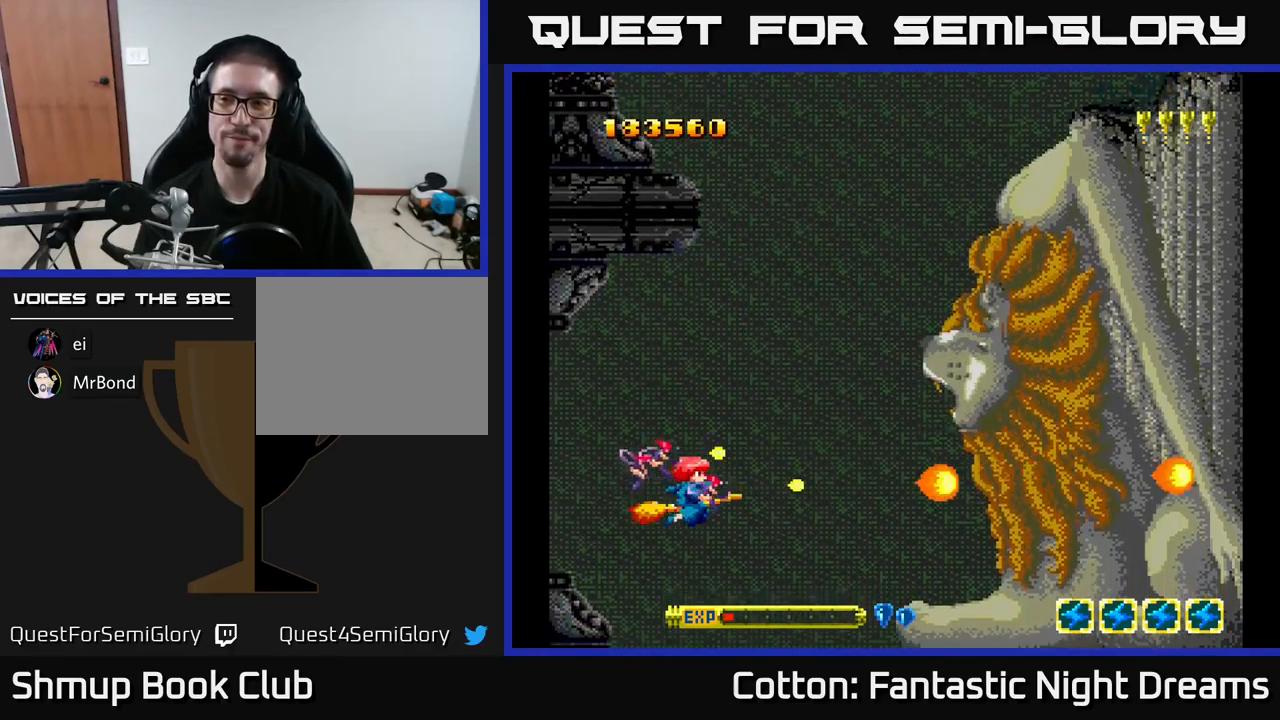
{"buttons": ["Y"], "right_stick": "center", "events": [[334, "DPAD_UP", "down"], [484, "DPAD_UP", "up"]]}
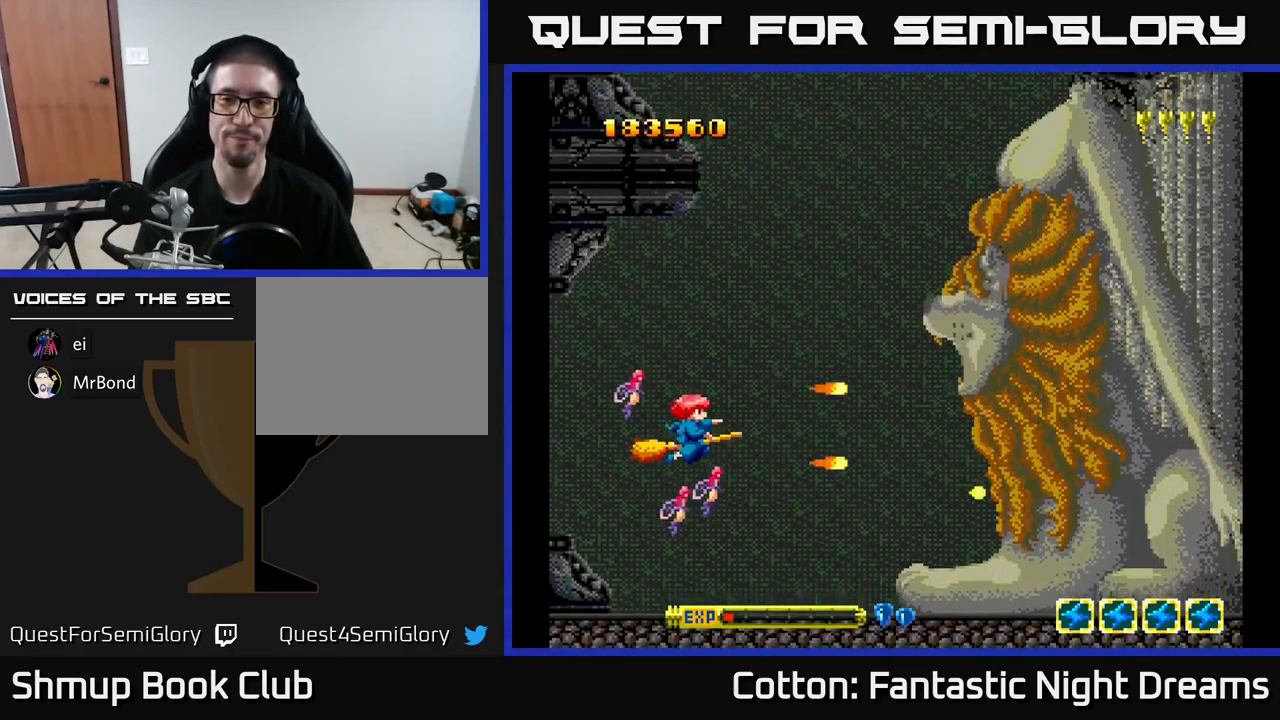
{"buttons": ["Y", "DPAD_UP"], "right_stick": "center", "events": [[300, "Y", "up"], [384, "DPAD_UP", "down"], [500, "Y", "down"]]}
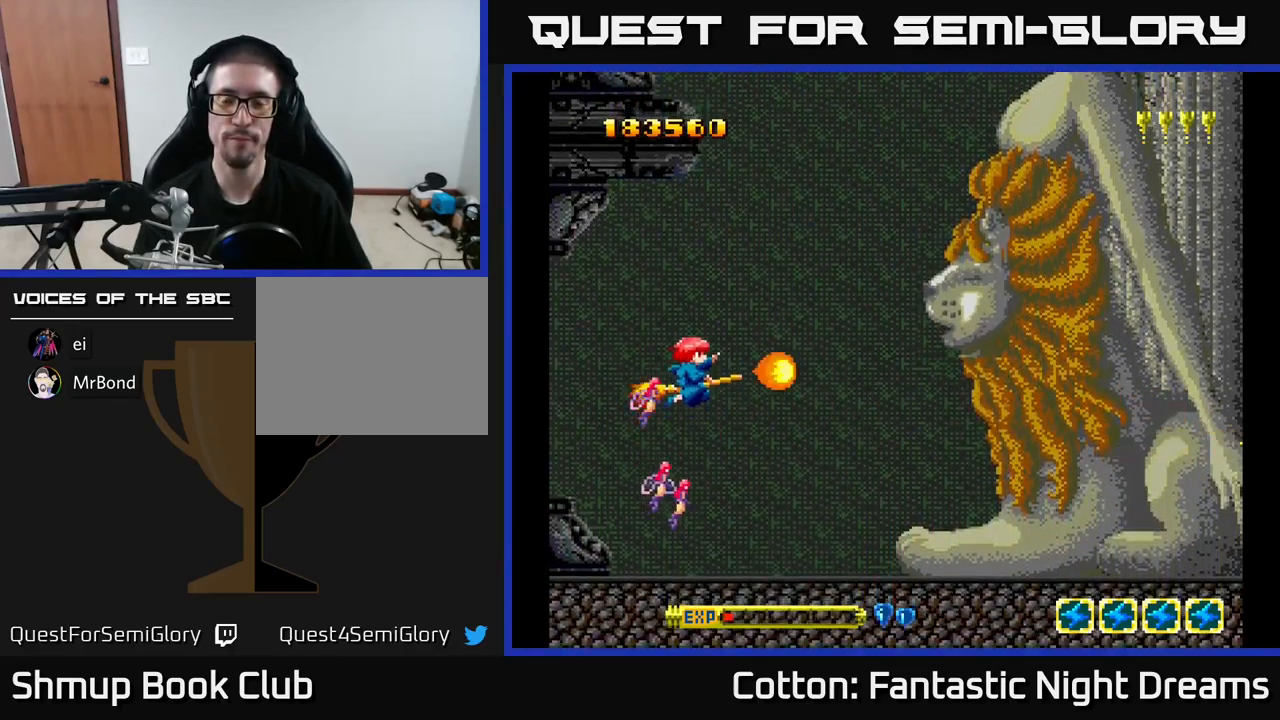
{"buttons": ["Y"], "right_stick": "center", "events": [[234, "DPAD_UP", "up"], [300, "DPAD_RIGHT", "down"], [484, "DPAD_RIGHT", "up"]]}
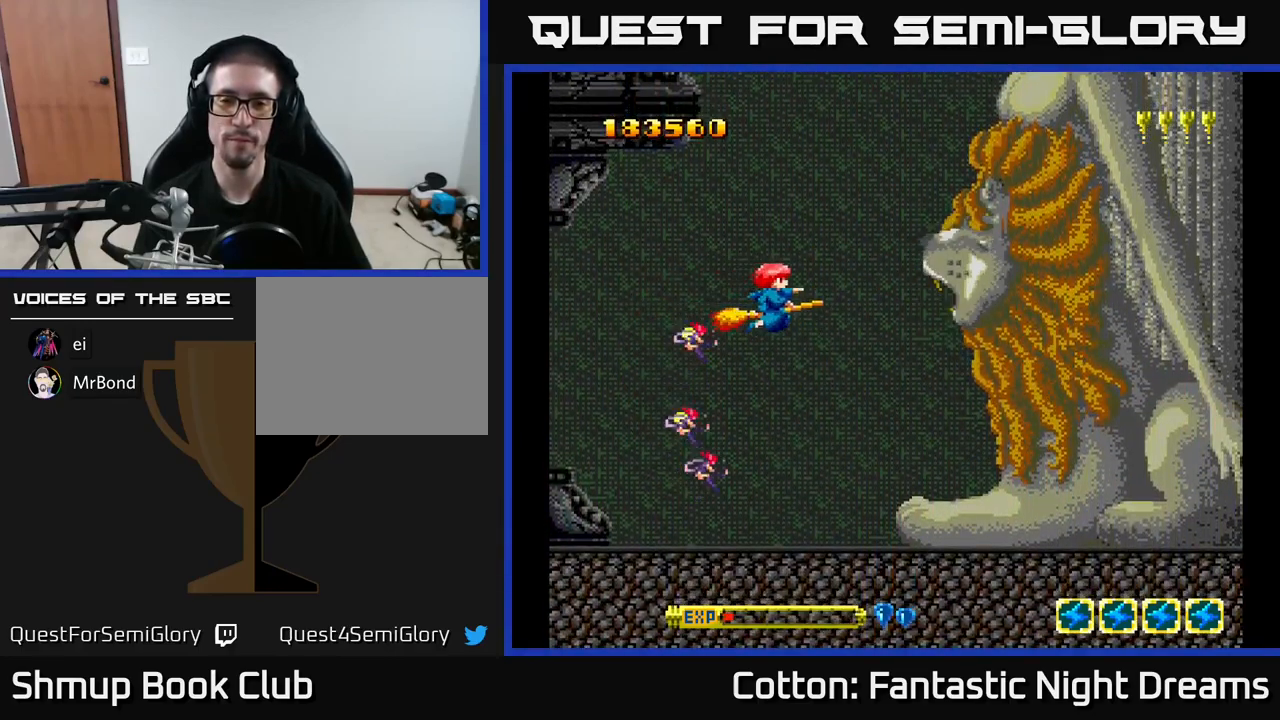
{"buttons": ["Y", "DPAD_LEFT"], "right_stick": "center", "events": [[84, "DPAD_LEFT", "down"]]}
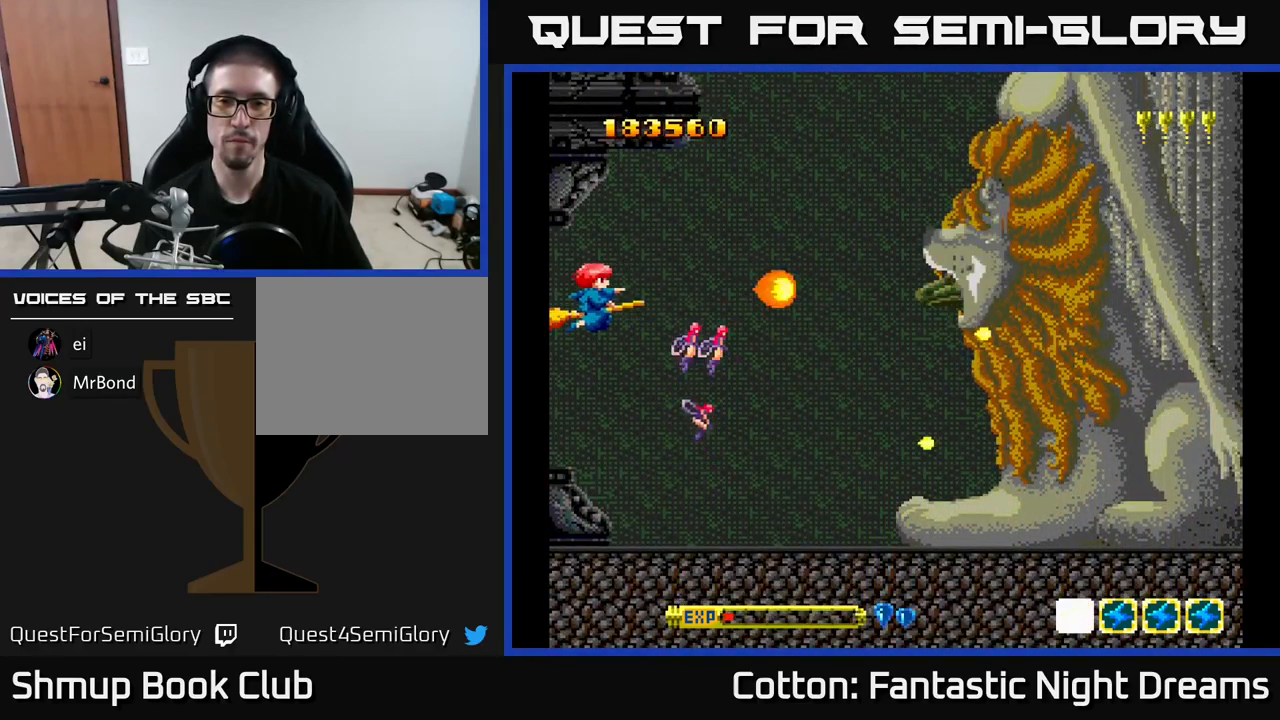
{"buttons": ["Y"], "right_stick": "center", "events": [[200, "DPAD_LEFT", "up"], [250, "DPAD_RIGHT", "down"], [484, "DPAD_RIGHT", "up"]]}
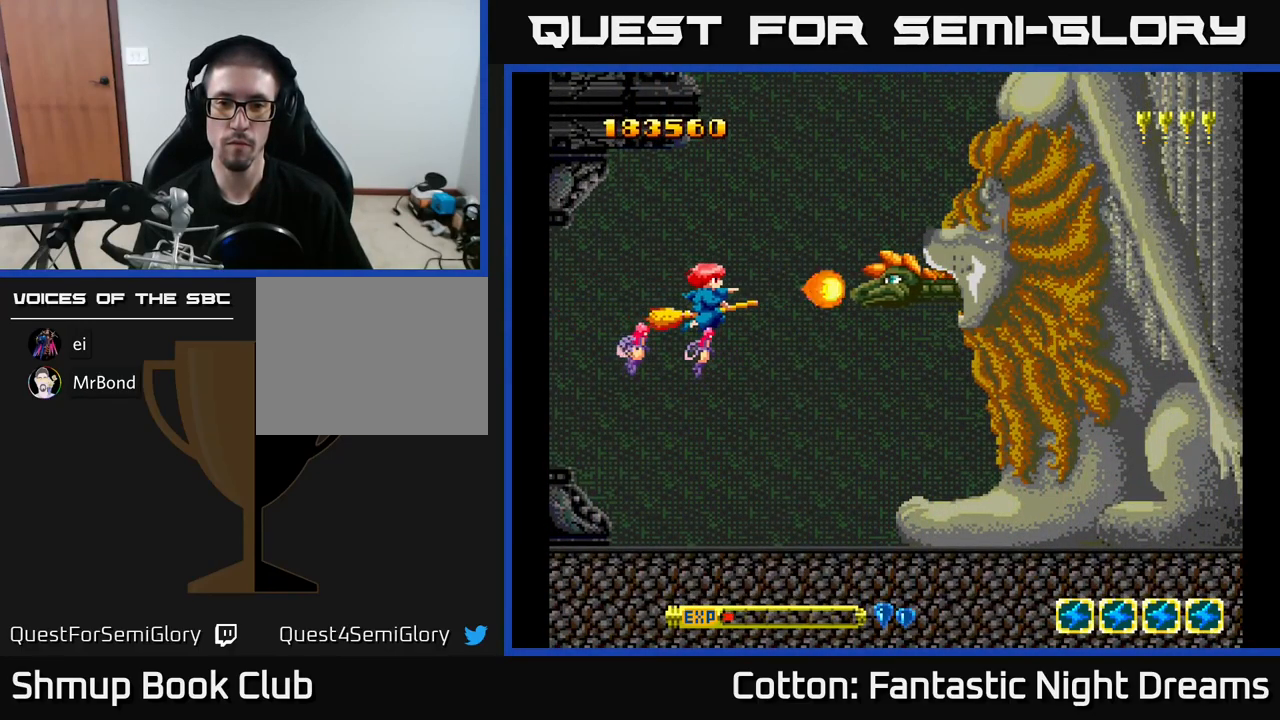
{"buttons": ["Y"], "right_stick": "center", "events": [[34, "DPAD_LEFT", "down"], [334, "DPAD_LEFT", "up"]]}
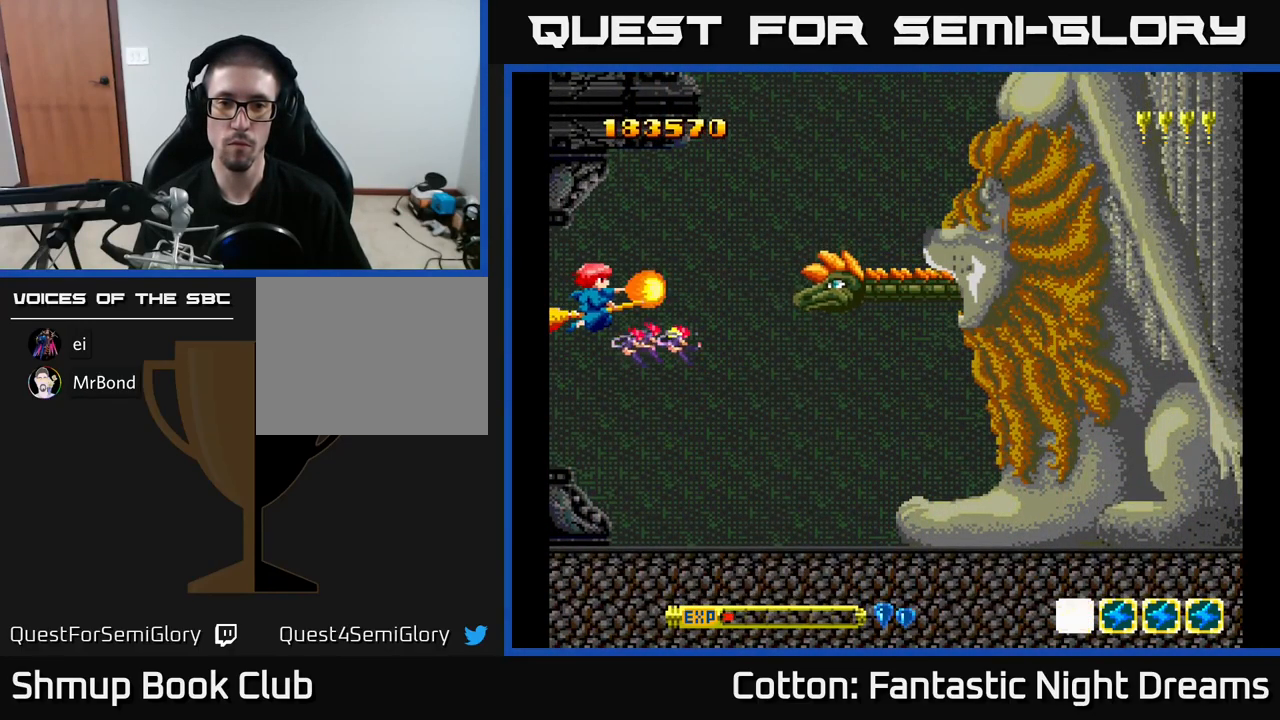
{"buttons": ["Y"], "right_stick": "center", "events": []}
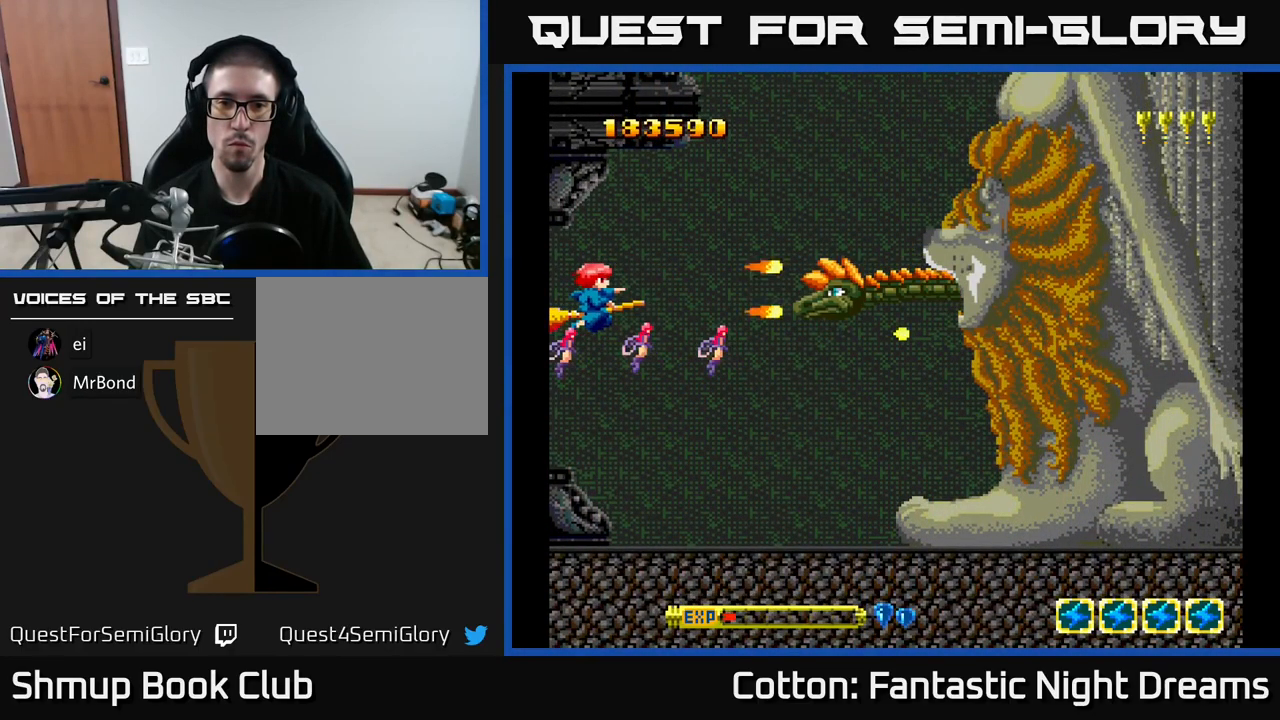
{"buttons": ["Y"], "right_stick": "center", "events": []}
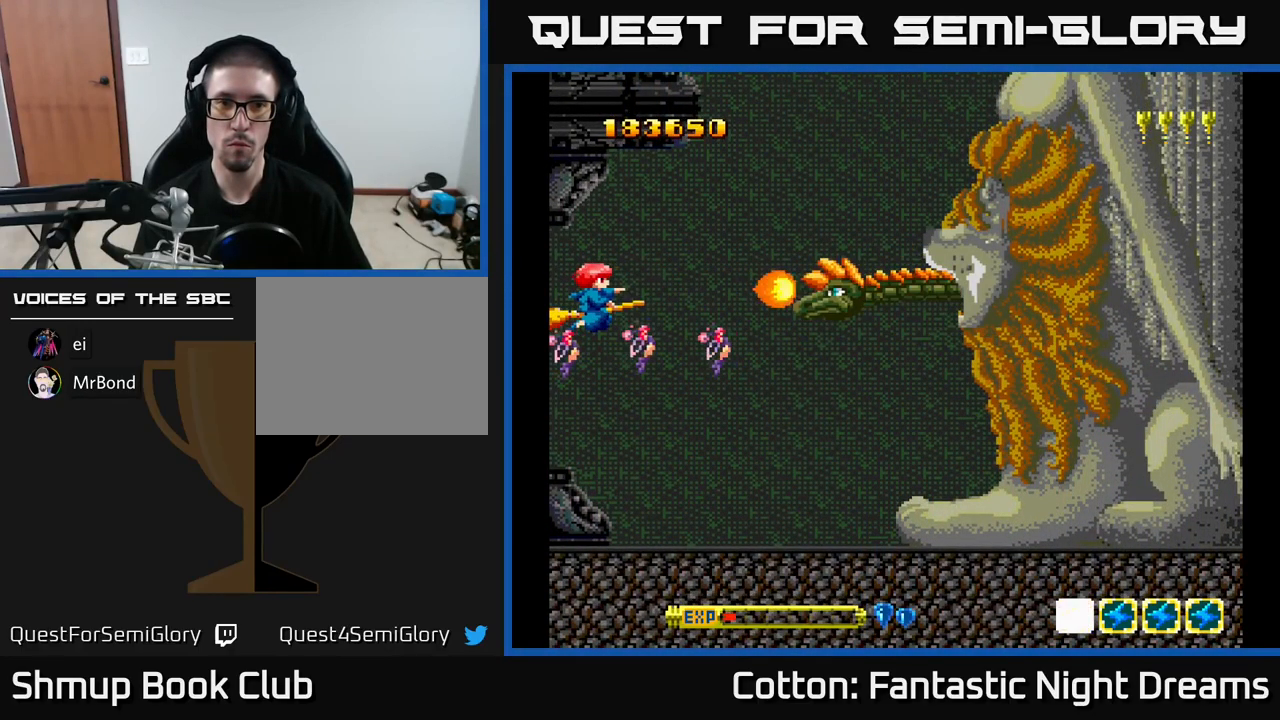
{"buttons": ["Y"], "right_stick": "center", "events": []}
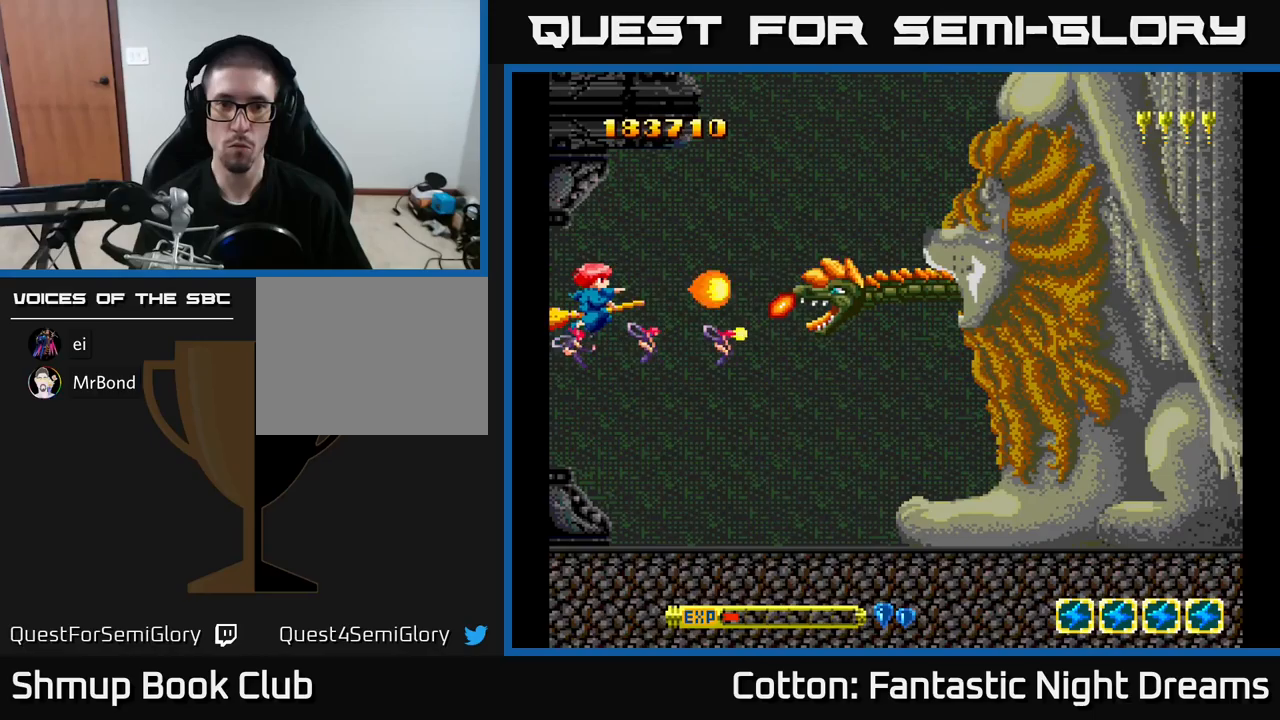
{"buttons": ["Y", "DPAD_DOWN"], "right_stick": "center", "events": [[500, "DPAD_DOWN", "down"]]}
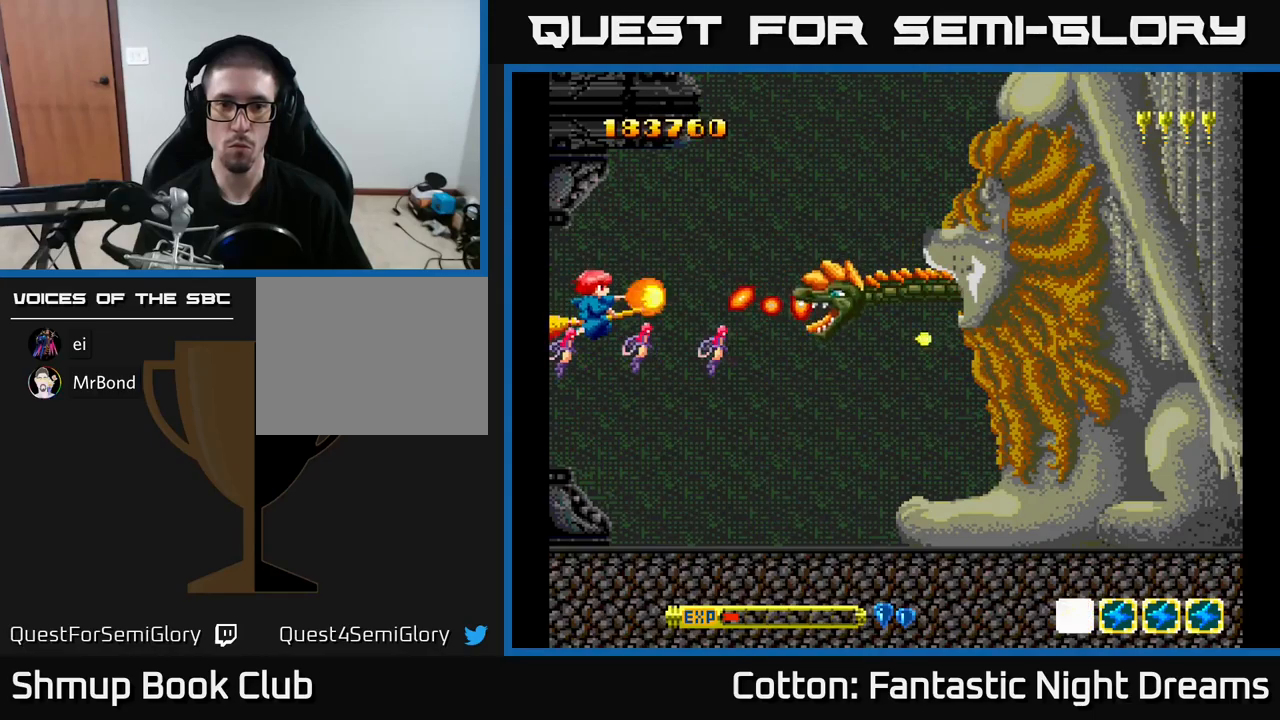
{"buttons": ["Y", "DPAD_DOWN", "DPAD_RIGHT"], "right_stick": "center", "events": [[66, "DPAD_RIGHT", "down"]]}
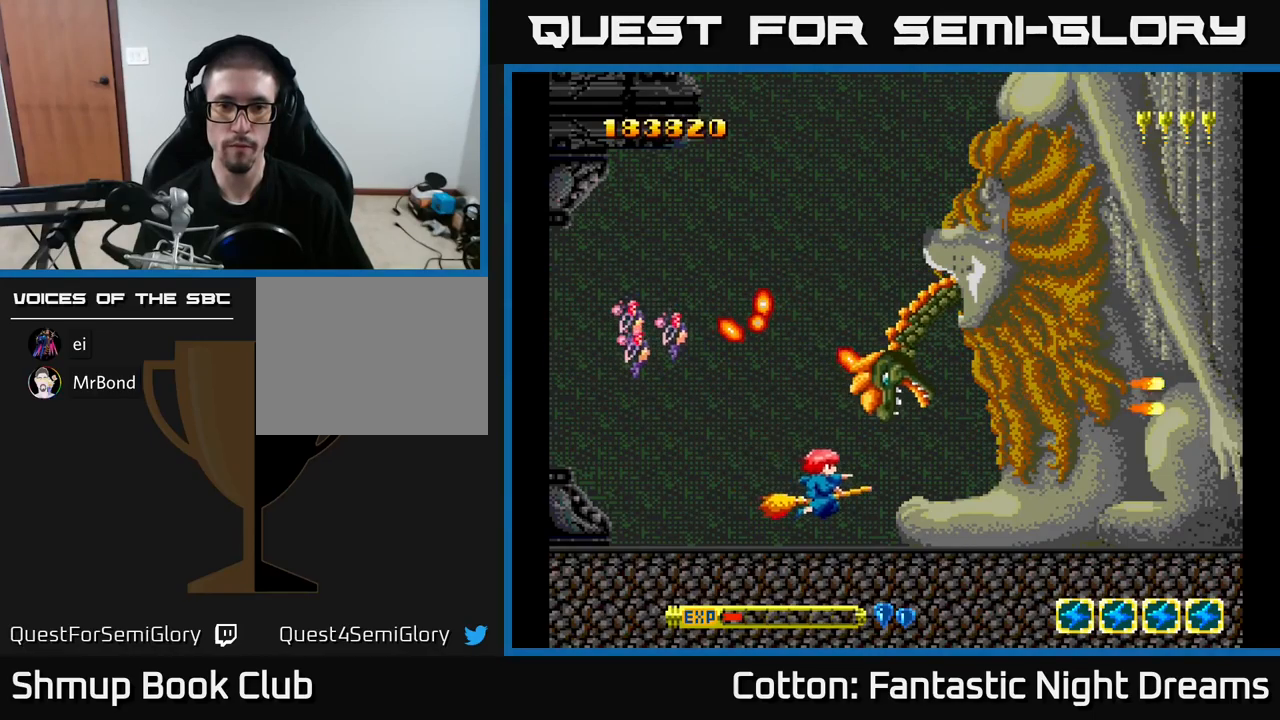
{"buttons": ["Y"], "right_stick": "center", "events": [[183, "DPAD_RIGHT", "up"], [216, "DPAD_DOWN", "up"]]}
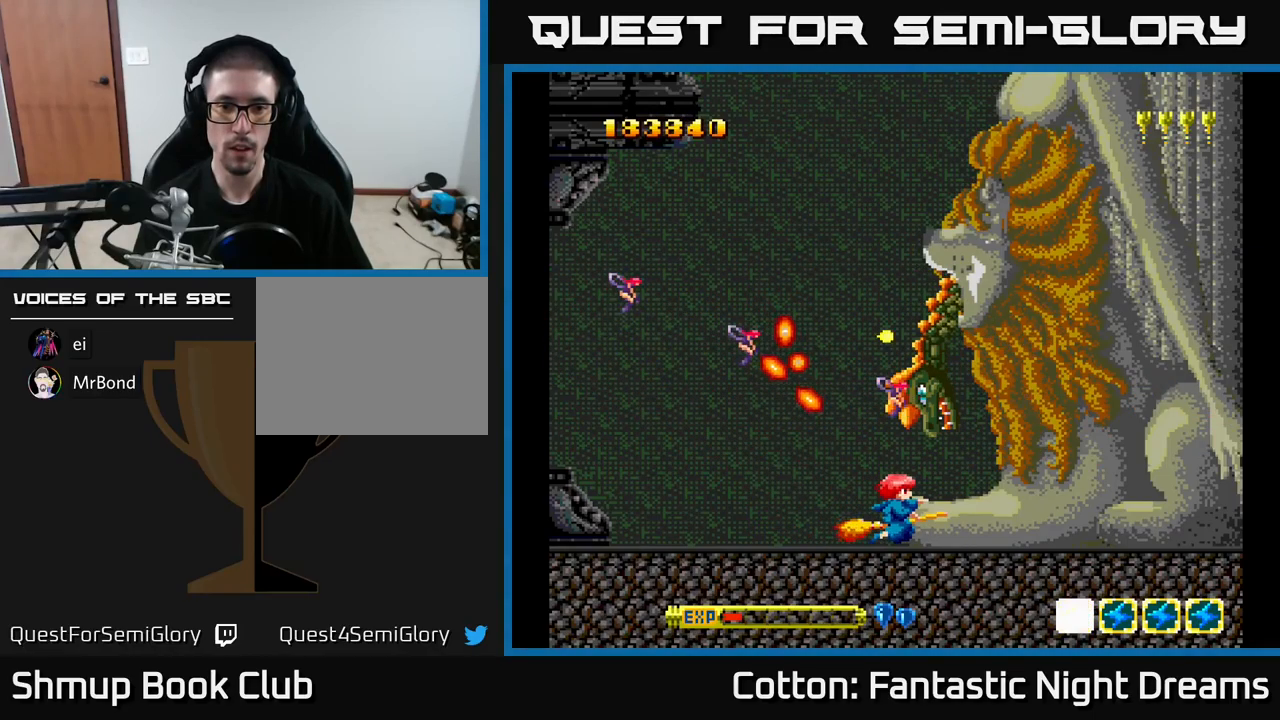
{"buttons": ["Y"], "right_stick": "center", "events": []}
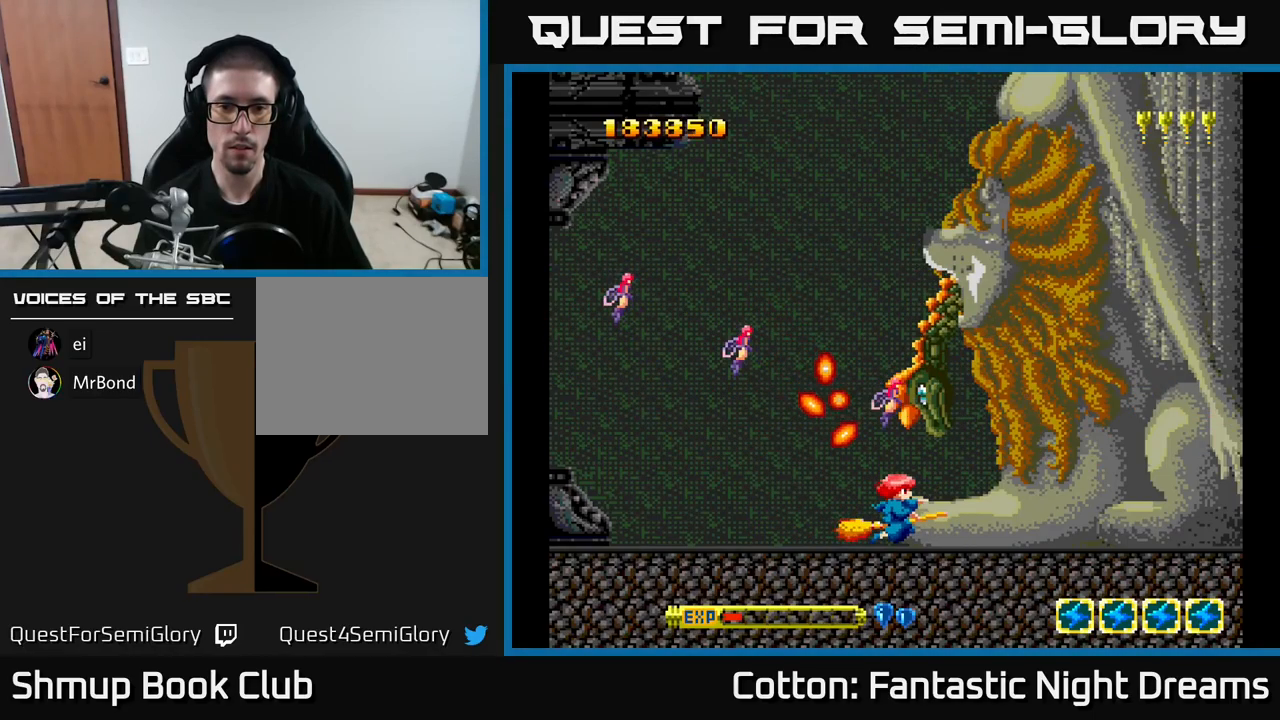
{"buttons": ["Y", "DPAD_LEFT"], "right_stick": "center", "events": [[366, "DPAD_LEFT", "down"]]}
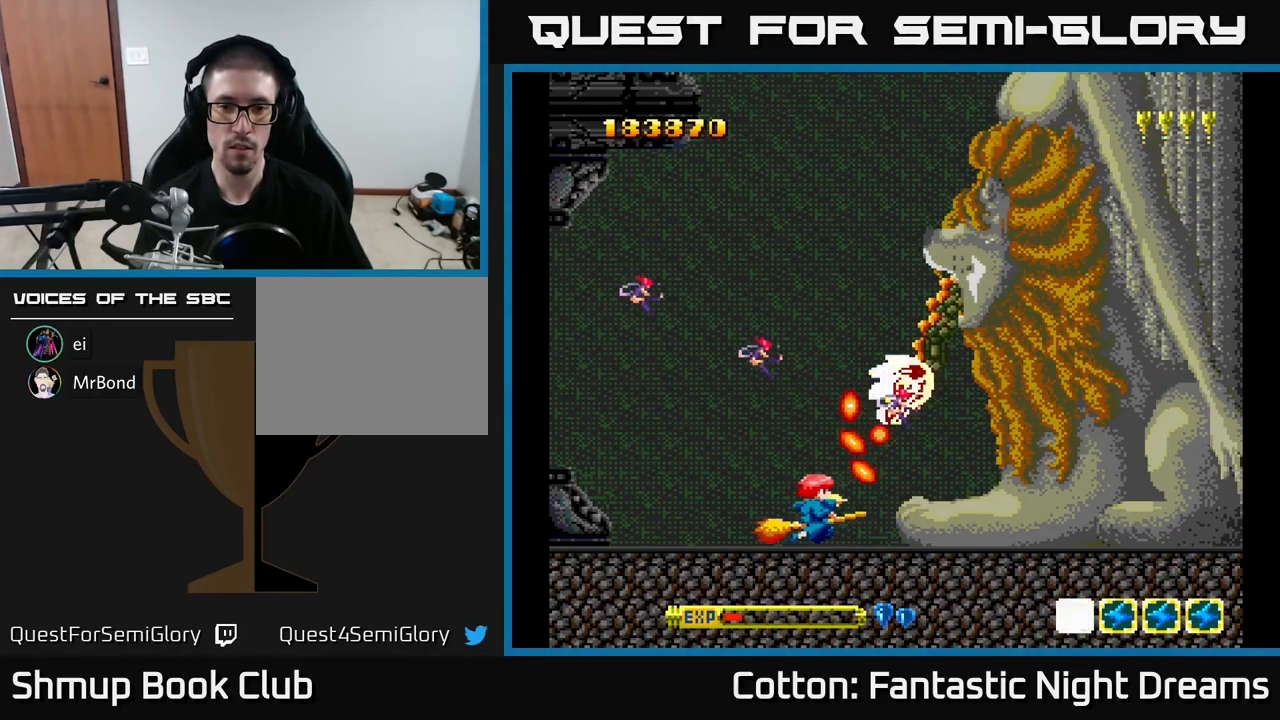
{"buttons": ["B", "Y", "DPAD_UP"], "right_stick": "center", "events": [[150, "DPAD_LEFT", "up"], [233, "DPAD_LEFT", "down"], [300, "DPAD_UP", "down"], [400, "DPAD_LEFT", "up"], [466, "B", "down"]]}
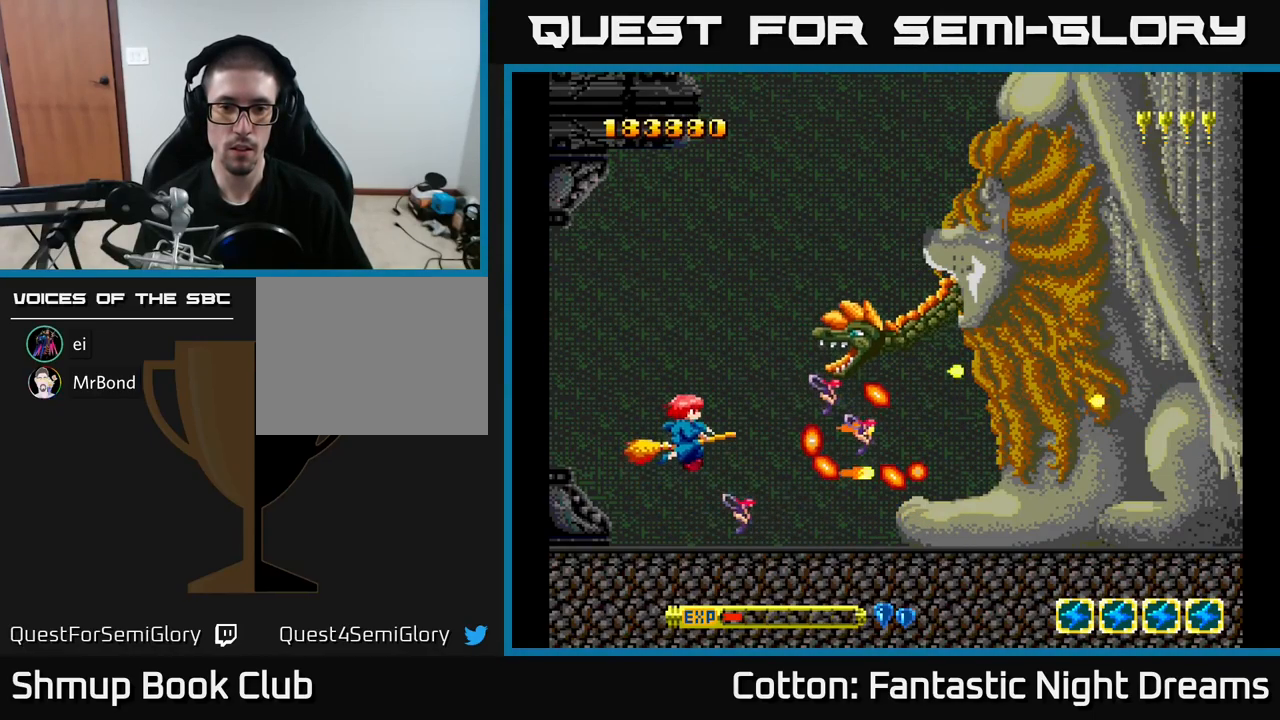
{"buttons": ["B", "Y", "DPAD_LEFT"], "right_stick": "center", "events": [[283, "DPAD_LEFT", "down"], [366, "DPAD_UP", "up"]]}
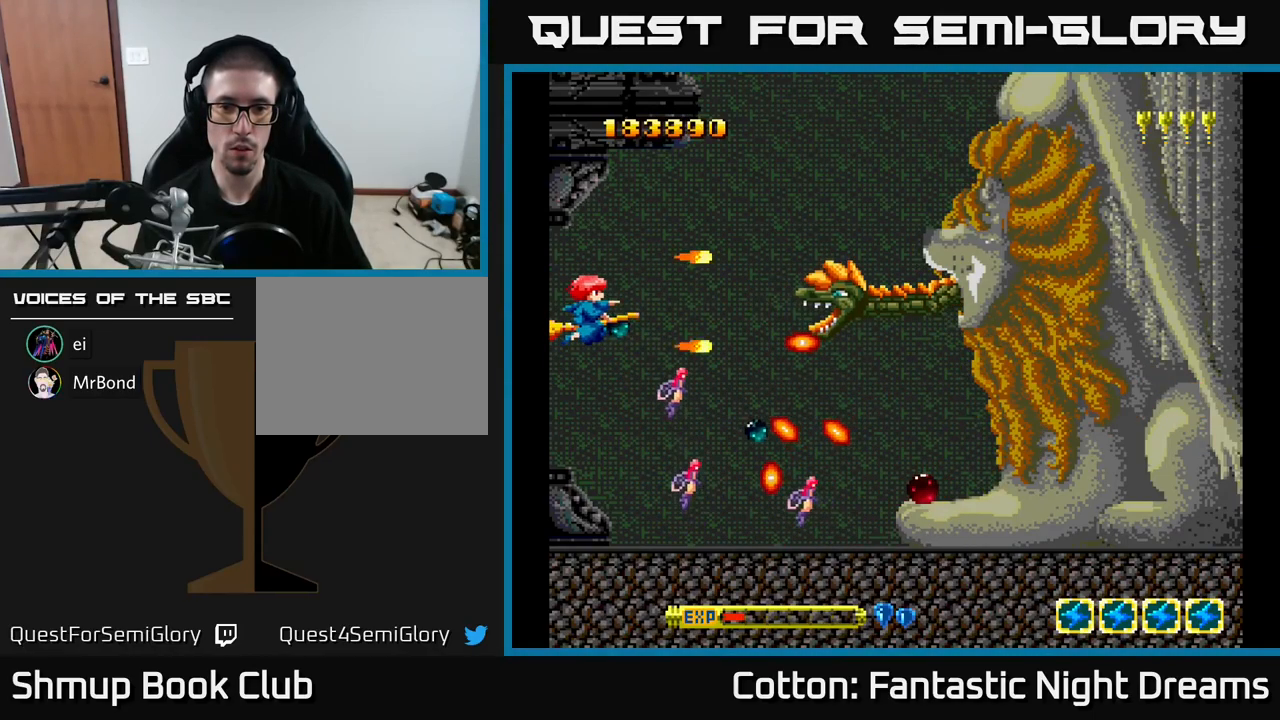
{"buttons": ["B", "Y", "DPAD_LEFT"], "right_stick": "center", "events": [[150, "DPAD_LEFT", "up"], [333, "DPAD_UP", "down"], [350, "DPAD_LEFT", "down"], [350, "DPAD_UP", "up"]]}
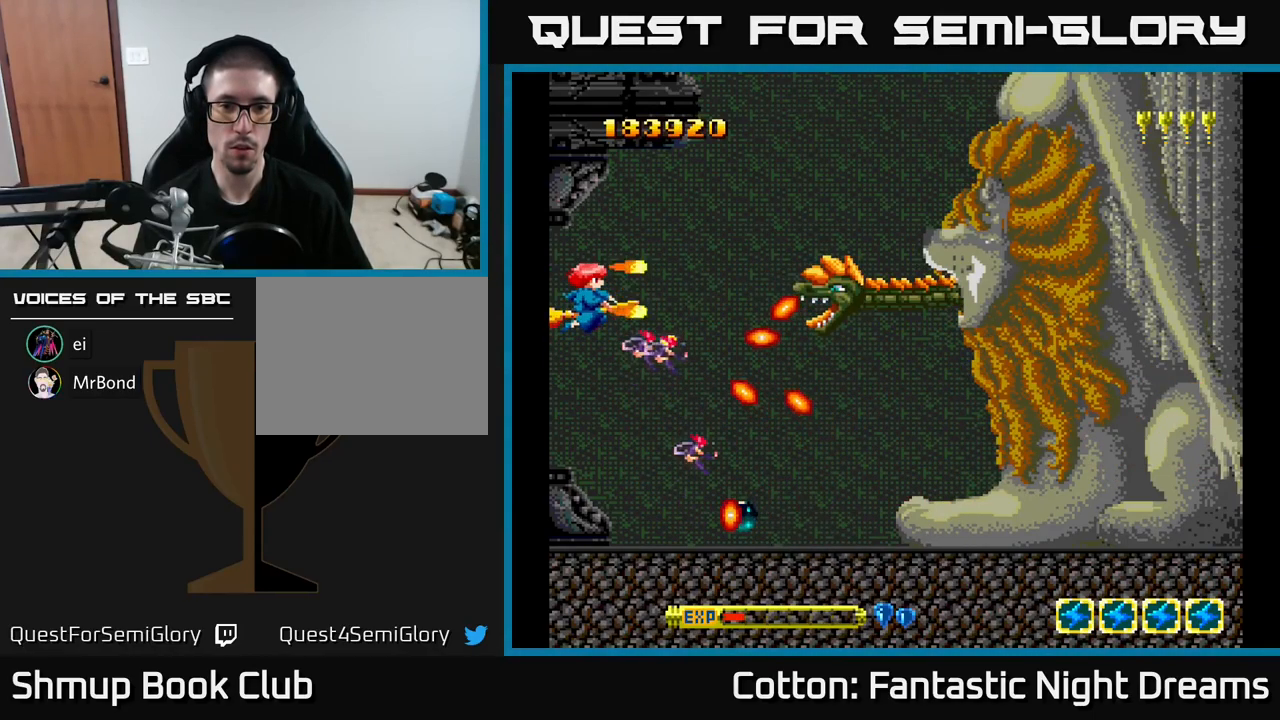
{"buttons": ["B", "Y"], "right_stick": "center", "events": [[300, "DPAD_LEFT", "up"]]}
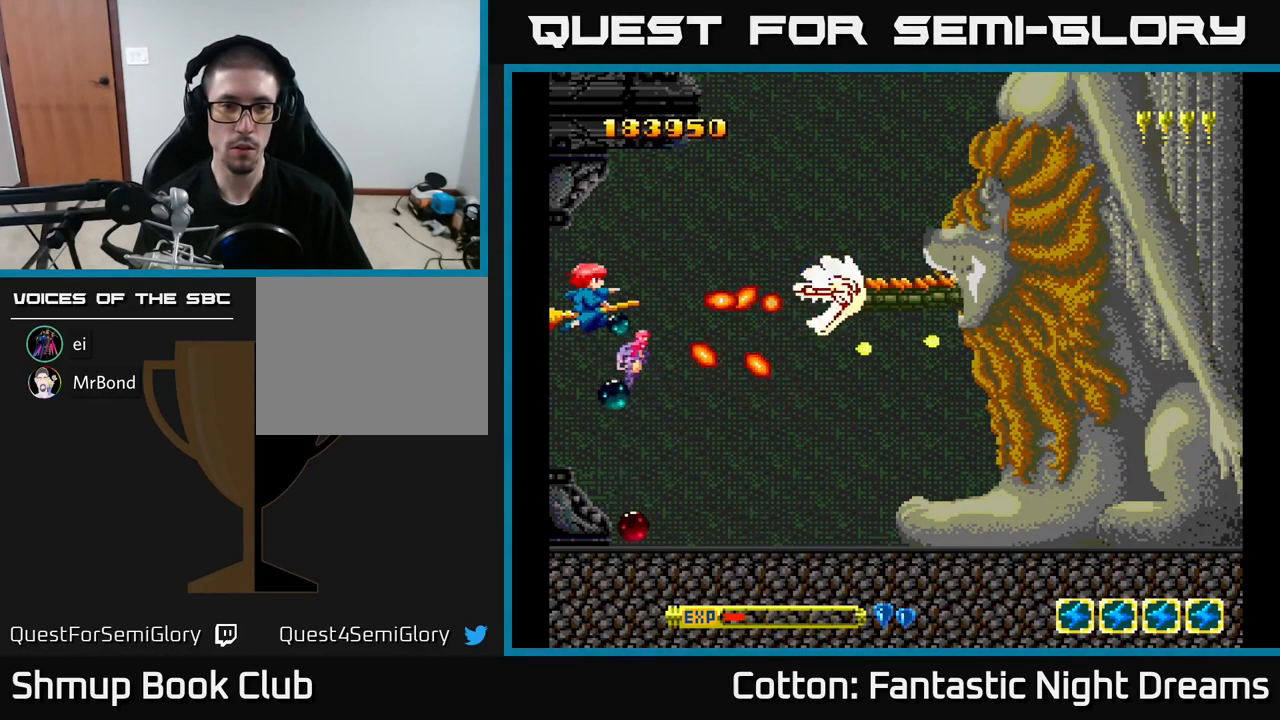
{"buttons": ["B", "Y"], "right_stick": "center", "events": []}
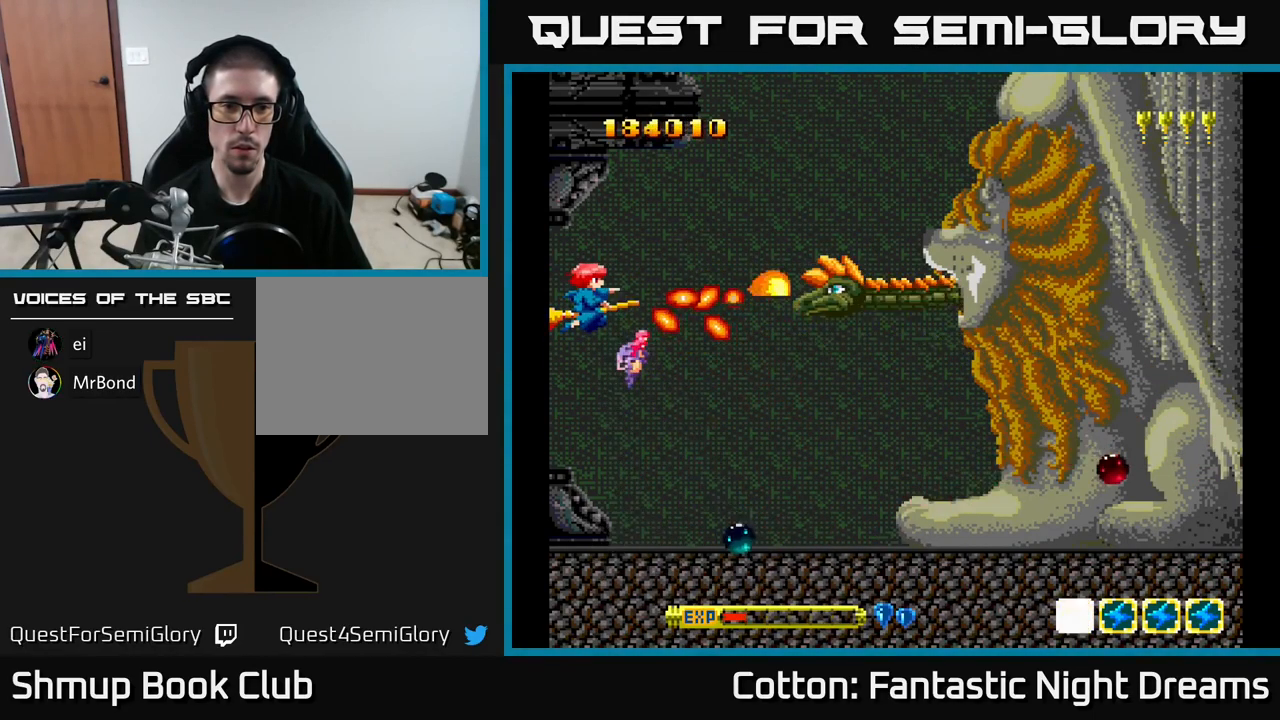
{"buttons": ["B", "Y", "DPAD_DOWN", "DPAD_RIGHT"], "right_stick": "center", "events": [[83, "DPAD_DOWN", "down"], [83, "DPAD_LEFT", "down"], [200, "DPAD_LEFT", "up"], [300, "DPAD_RIGHT", "down"]]}
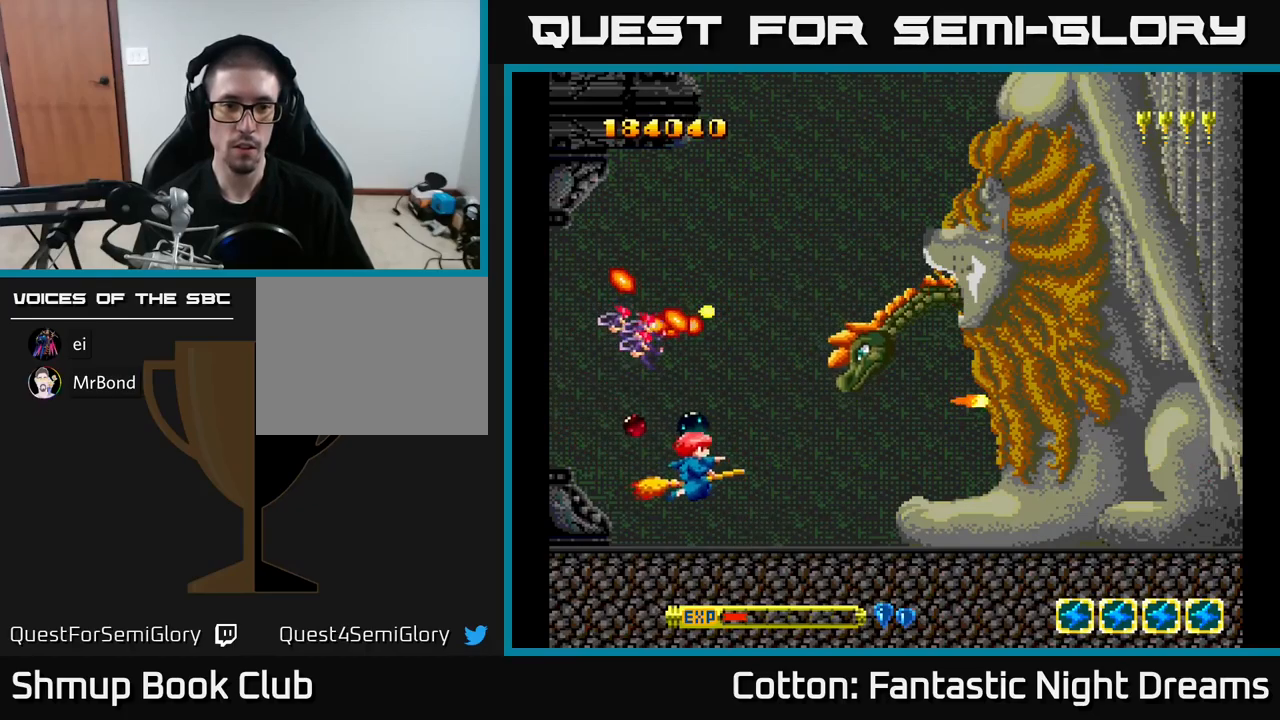
{"buttons": ["B", "Y", "DPAD_DOWN", "DPAD_RIGHT"], "right_stick": "center", "events": []}
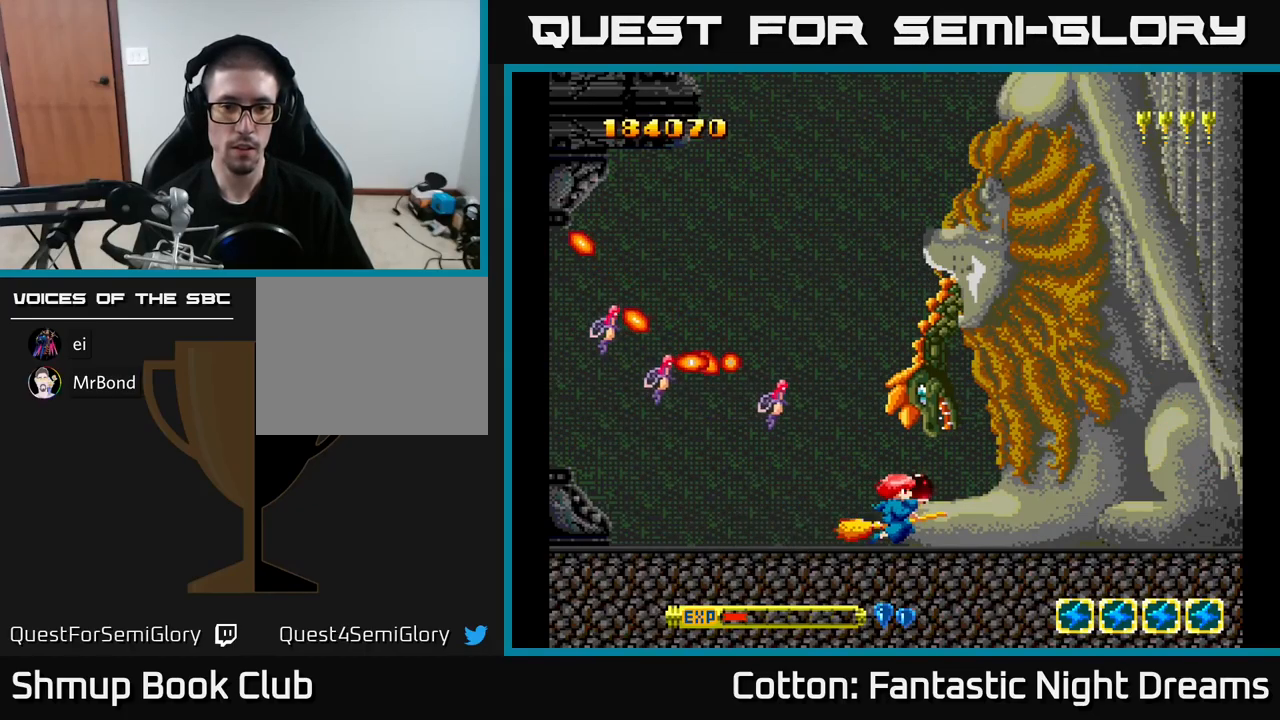
{"buttons": ["Y"], "right_stick": "center", "events": [[83, "DPAD_DOWN", "up"], [83, "DPAD_RIGHT", "up"], [217, "B", "up"]]}